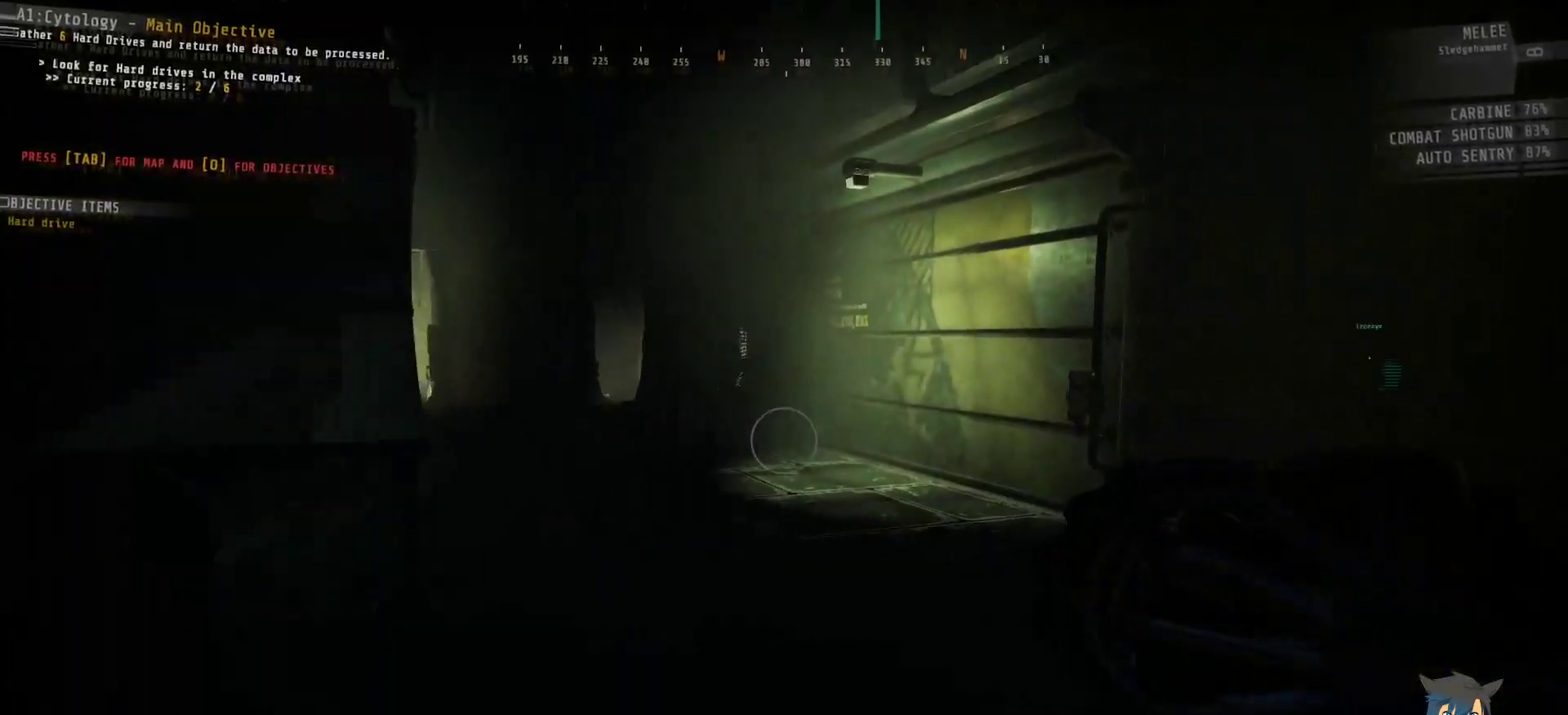
Gameplay with keyboard and mouse; each line is a JSON object with the keys and mouse buttons held at the frame after it. "events" lists presses ("down") and releases ("up") of "a", "c", "ctrl", "d", "e", "f", "q", "r", "s", "shift", "space", "tab", "w", "x", "z", "mouse_left", "mouse_wheel", "mouse_right", "mouse_mb4" and "mouse_mb5" between this image and that frame as [ms after this image, input, new state], when the widget could be followed in between. "mouse_left", "mouse_wheel", "mouse_right", "mouse_mb4", "mouse_mb5" = the "left", "wheel", "right", "mb4", "mb5" buttons of the "mouse" list. No other keys are recorded. "wheel" means that the mouse wheel is clicked or scrolled. Mouse movement is not recorded.
{"keys": ["shift", "w"], "mouse": [], "events": []}
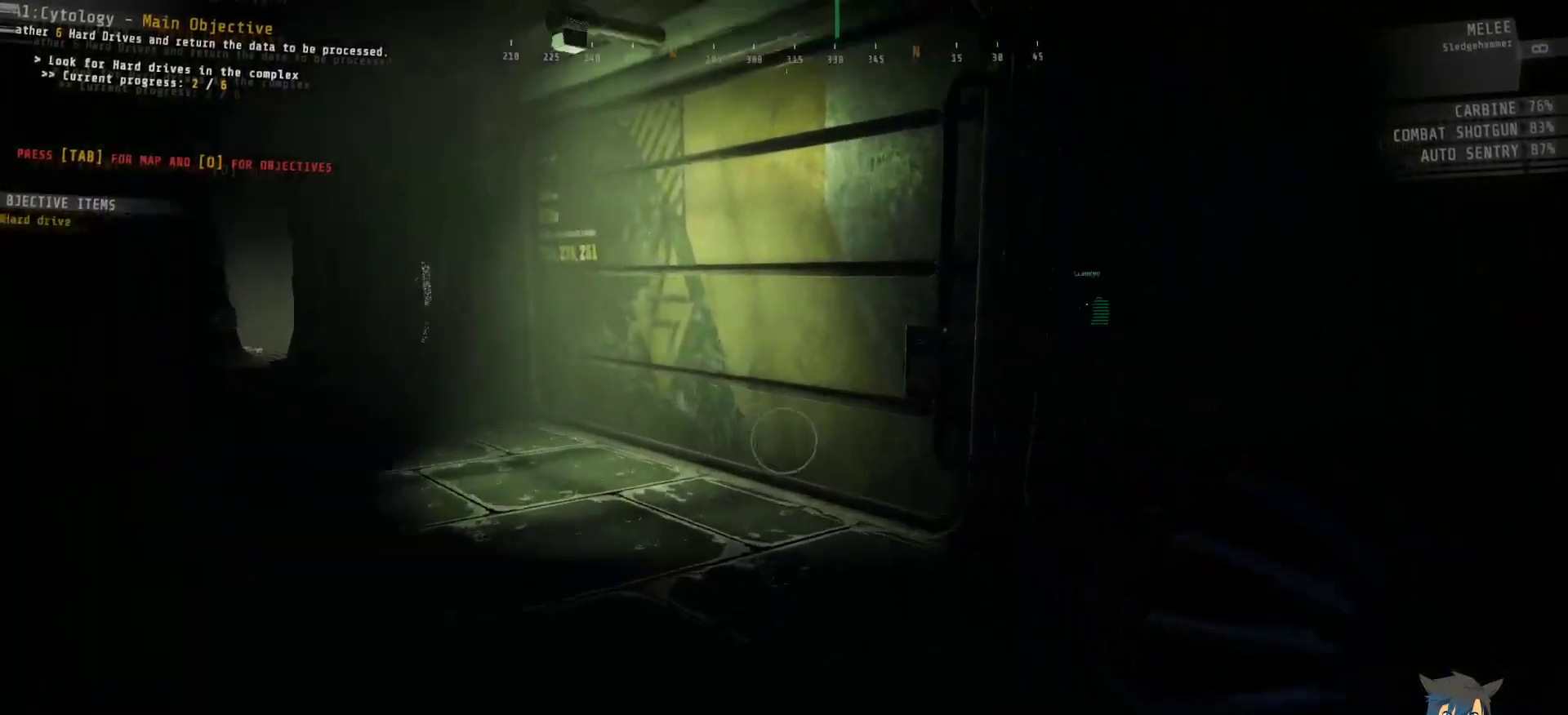
{"keys": ["shift", "w"], "mouse": [], "events": []}
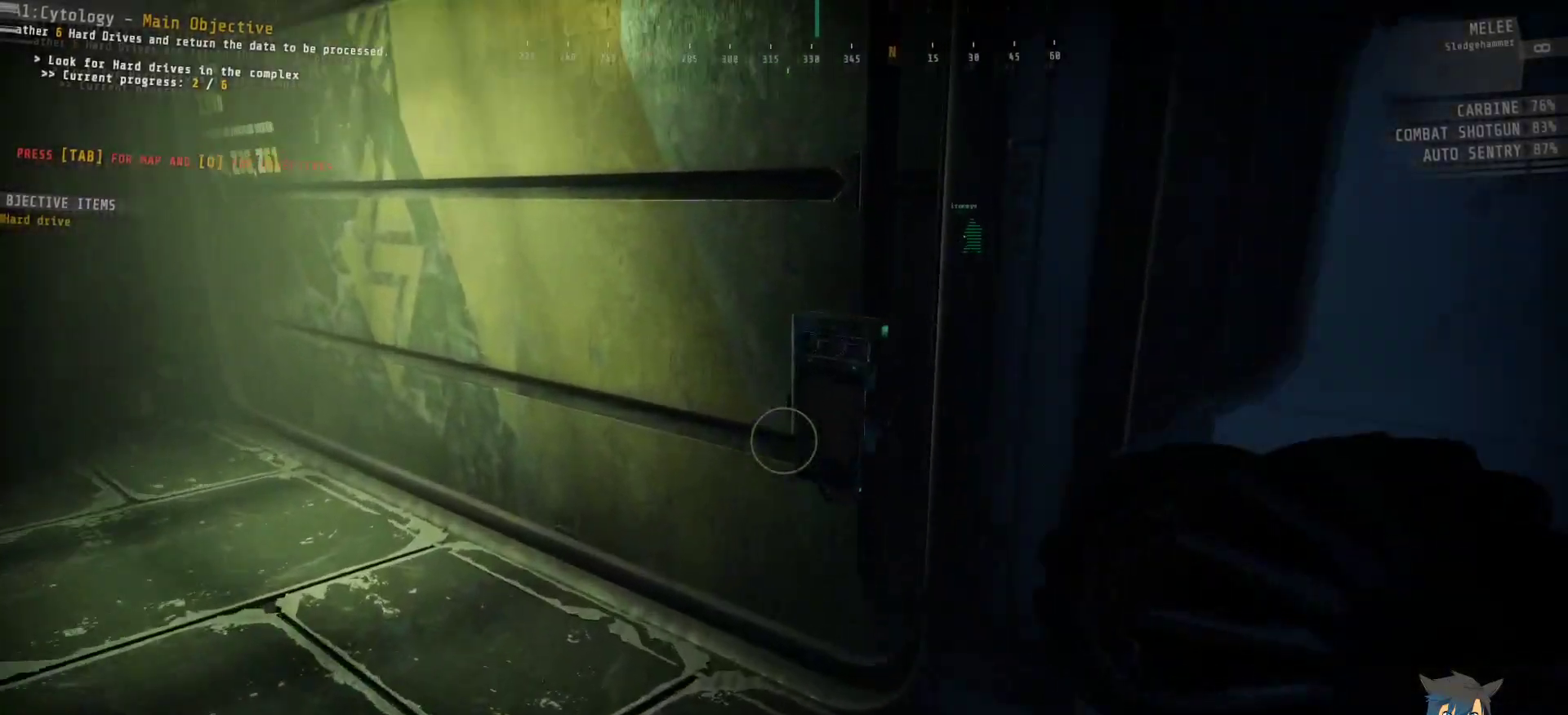
{"keys": [], "mouse": [], "events": [[133, "w", "up"], [150, "e", "down"], [167, "shift", "up"], [233, "e", "up"]]}
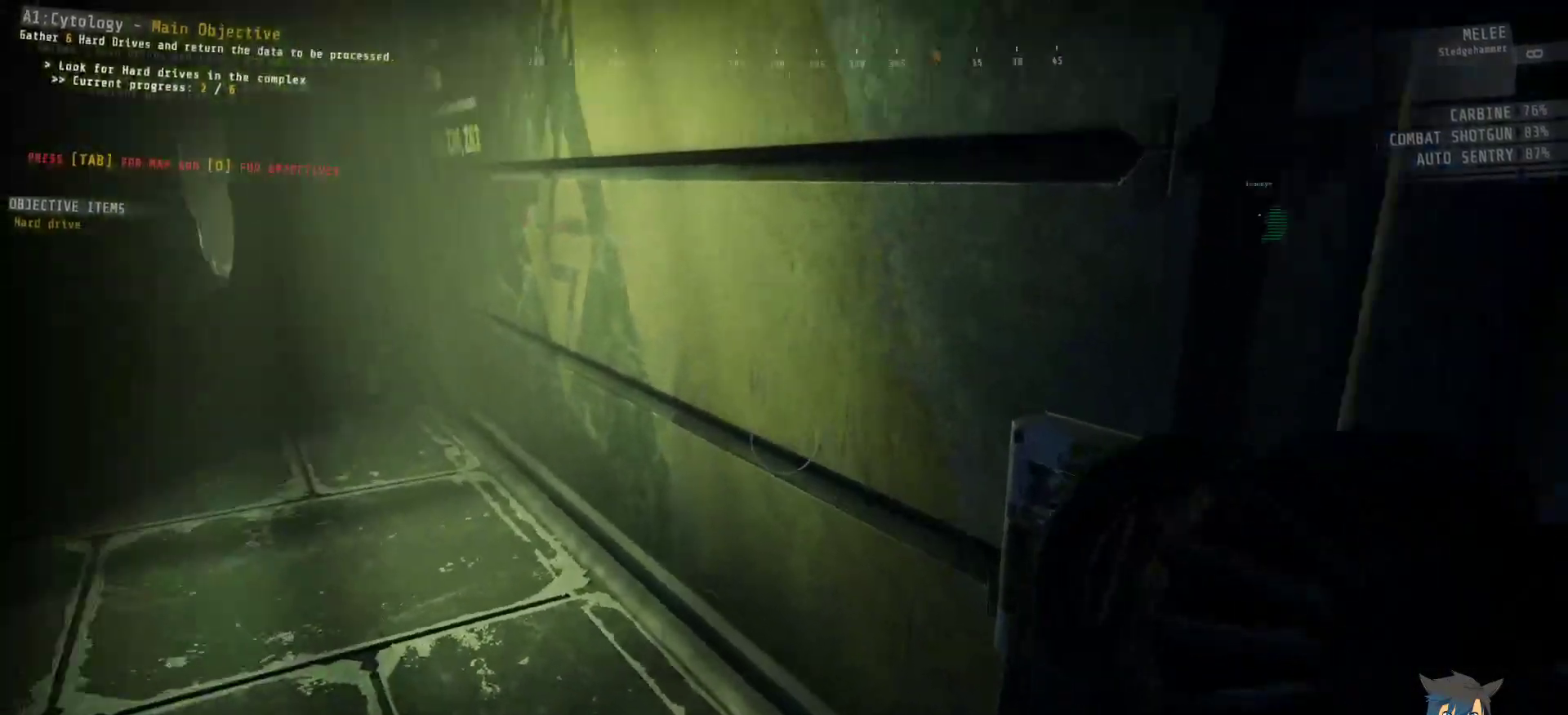
{"keys": ["ctrl"], "mouse": [], "events": [[483, "ctrl", "down"]]}
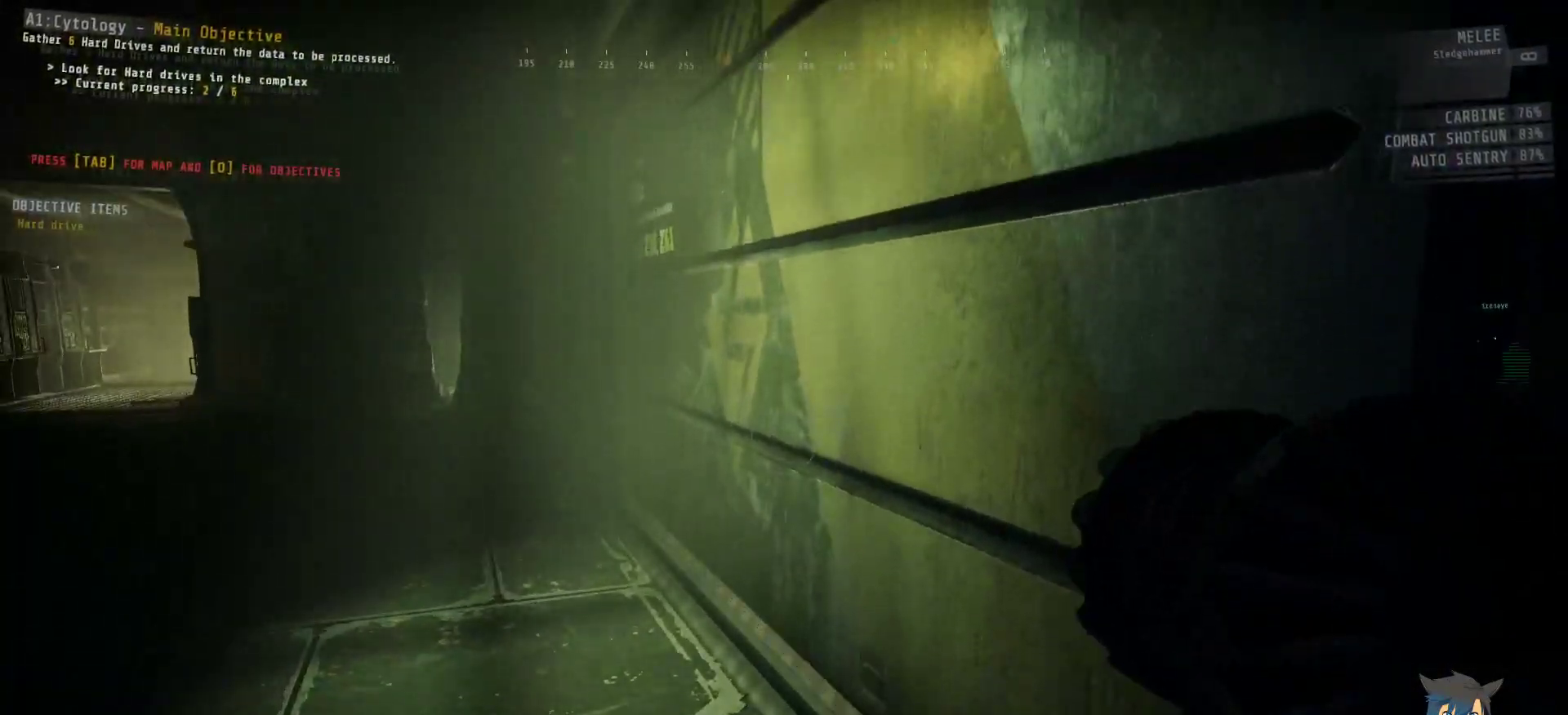
{"keys": ["ctrl", "w"], "mouse": [], "events": [[100, "w", "down"]]}
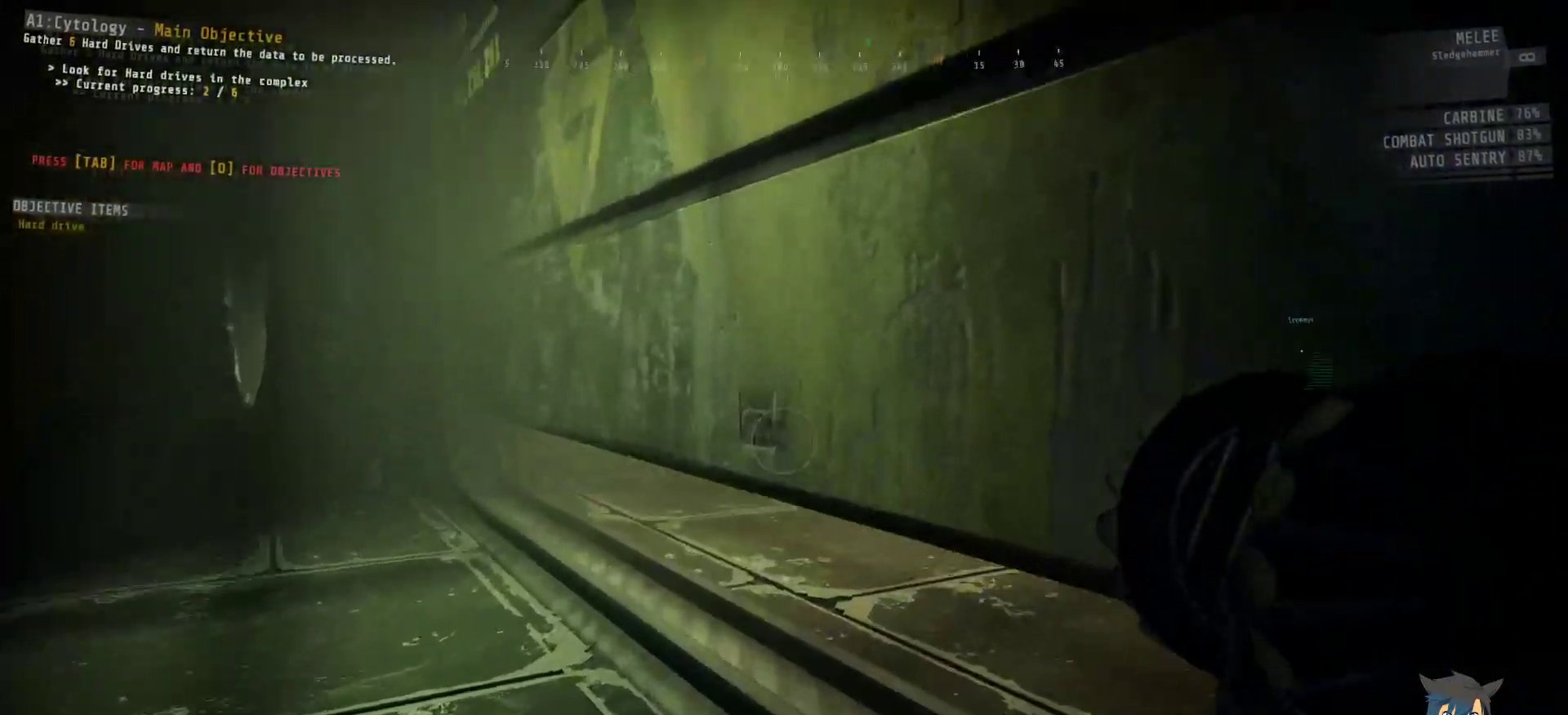
{"keys": ["ctrl", "w"], "mouse": [], "events": []}
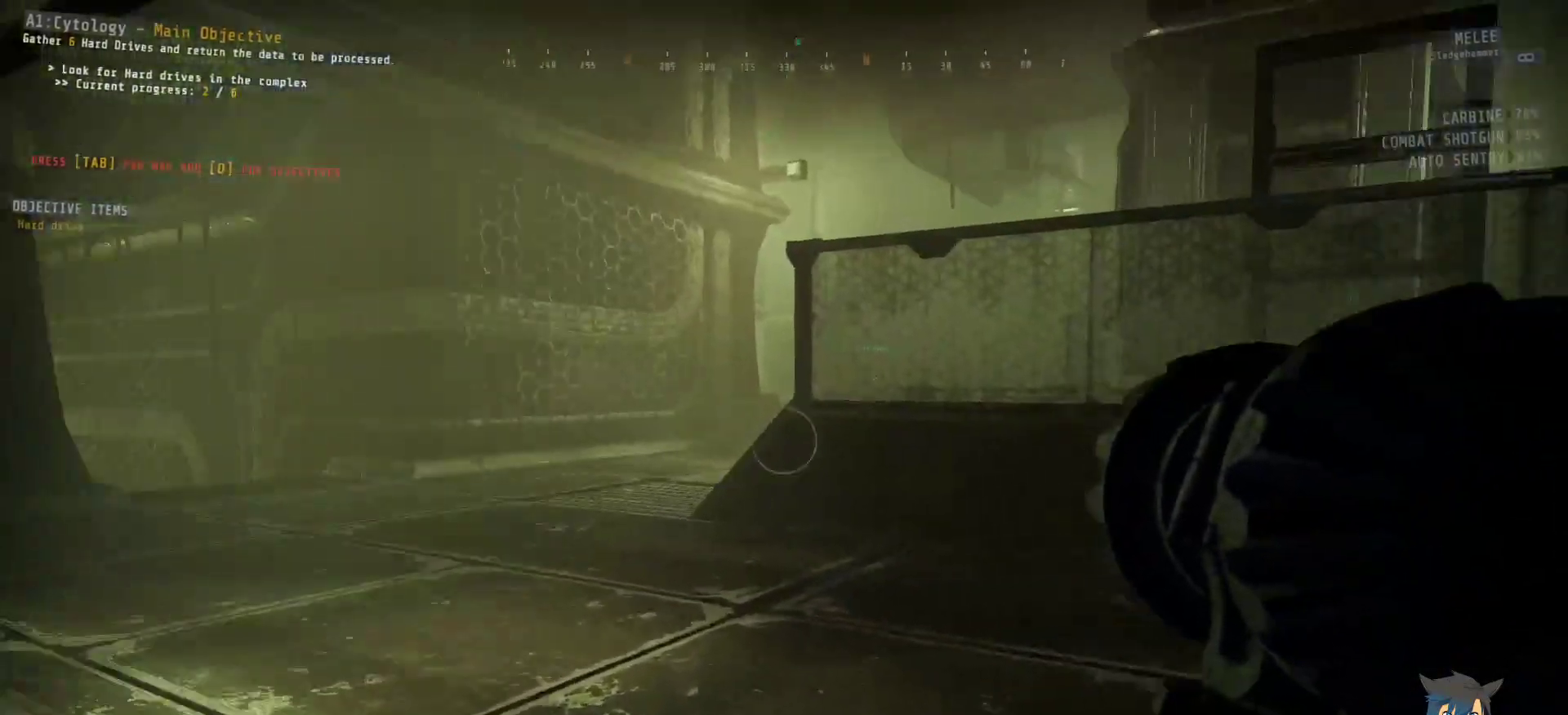
{"keys": ["a", "w"], "mouse": [], "events": [[183, "ctrl", "up"], [467, "a", "down"]]}
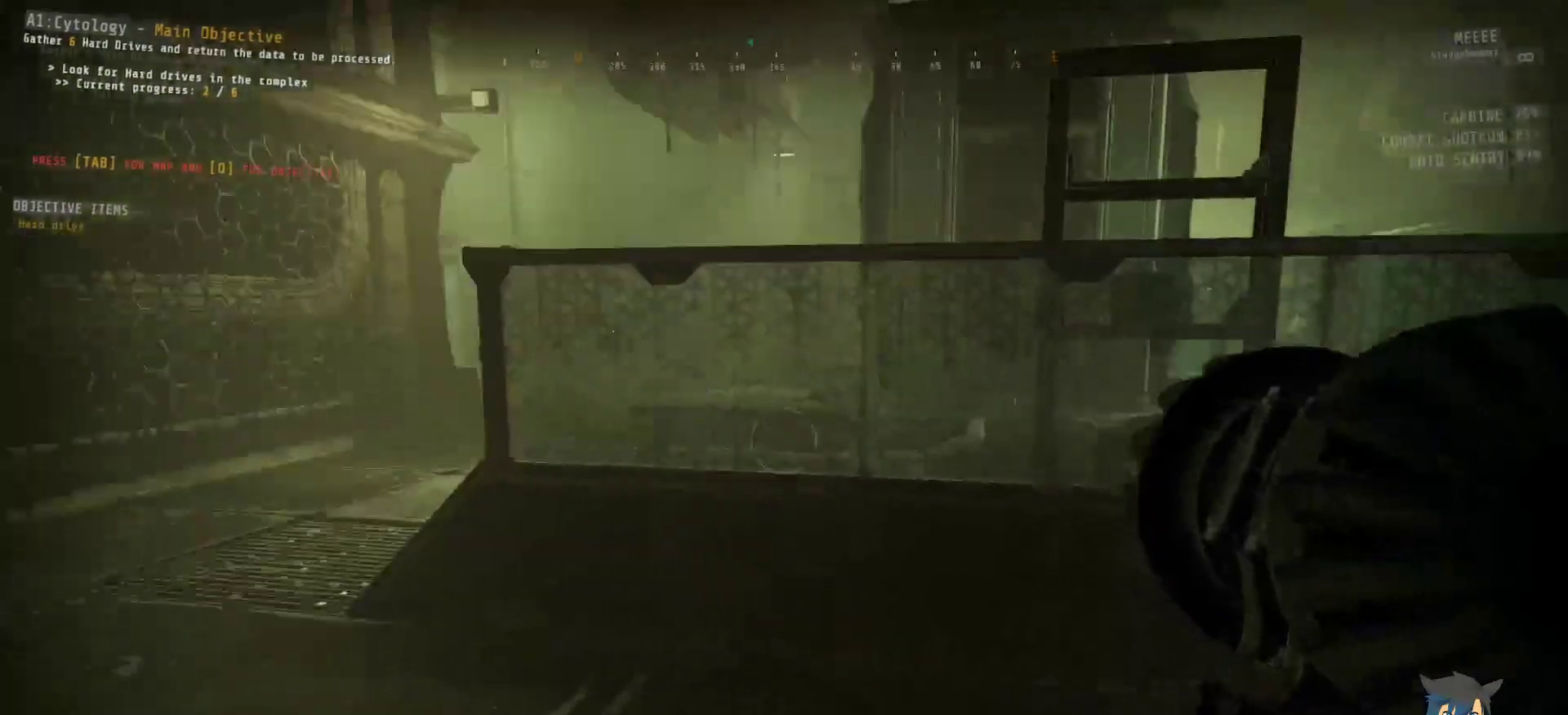
{"keys": ["a"], "mouse": [], "events": [[233, "w", "up"]]}
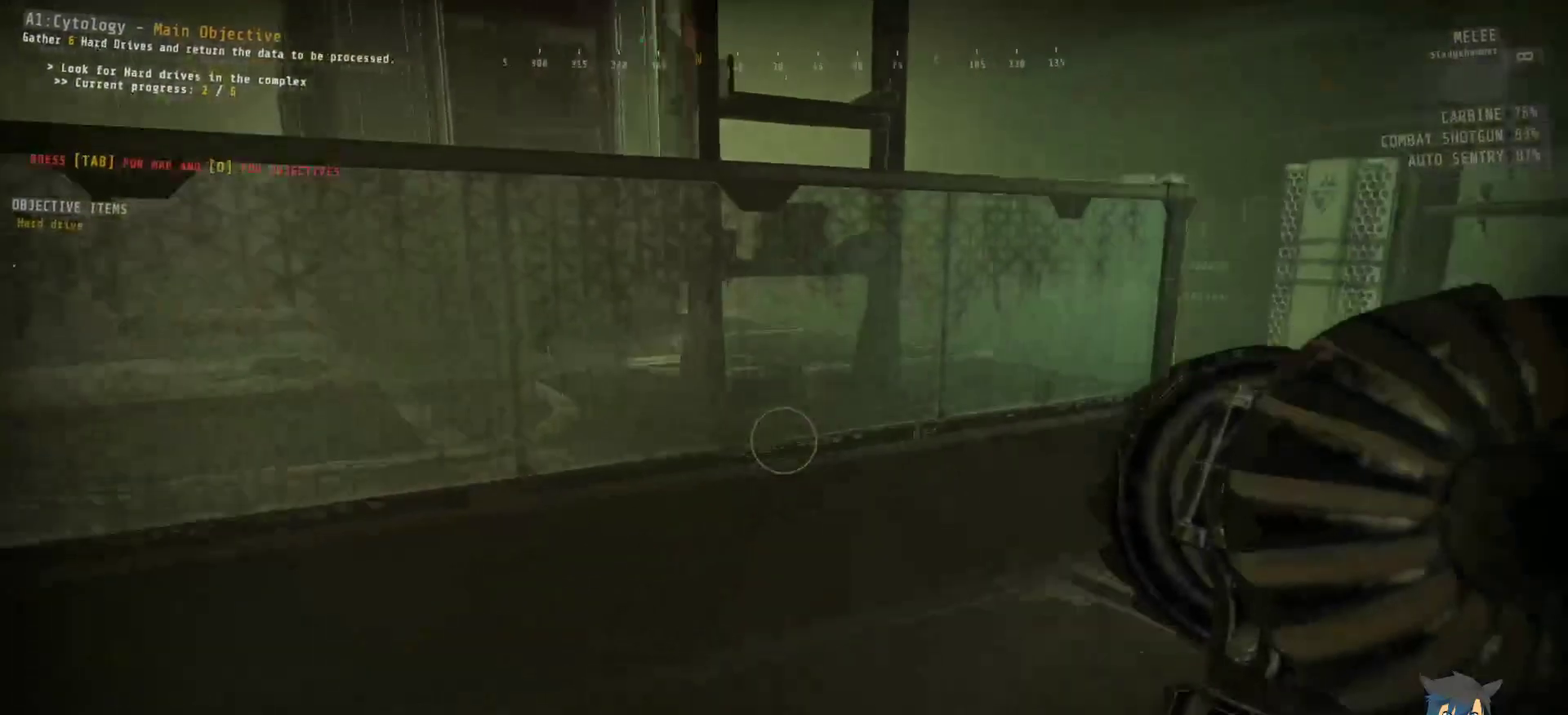
{"keys": ["w"], "mouse": [], "events": [[283, "a", "up"], [450, "w", "down"]]}
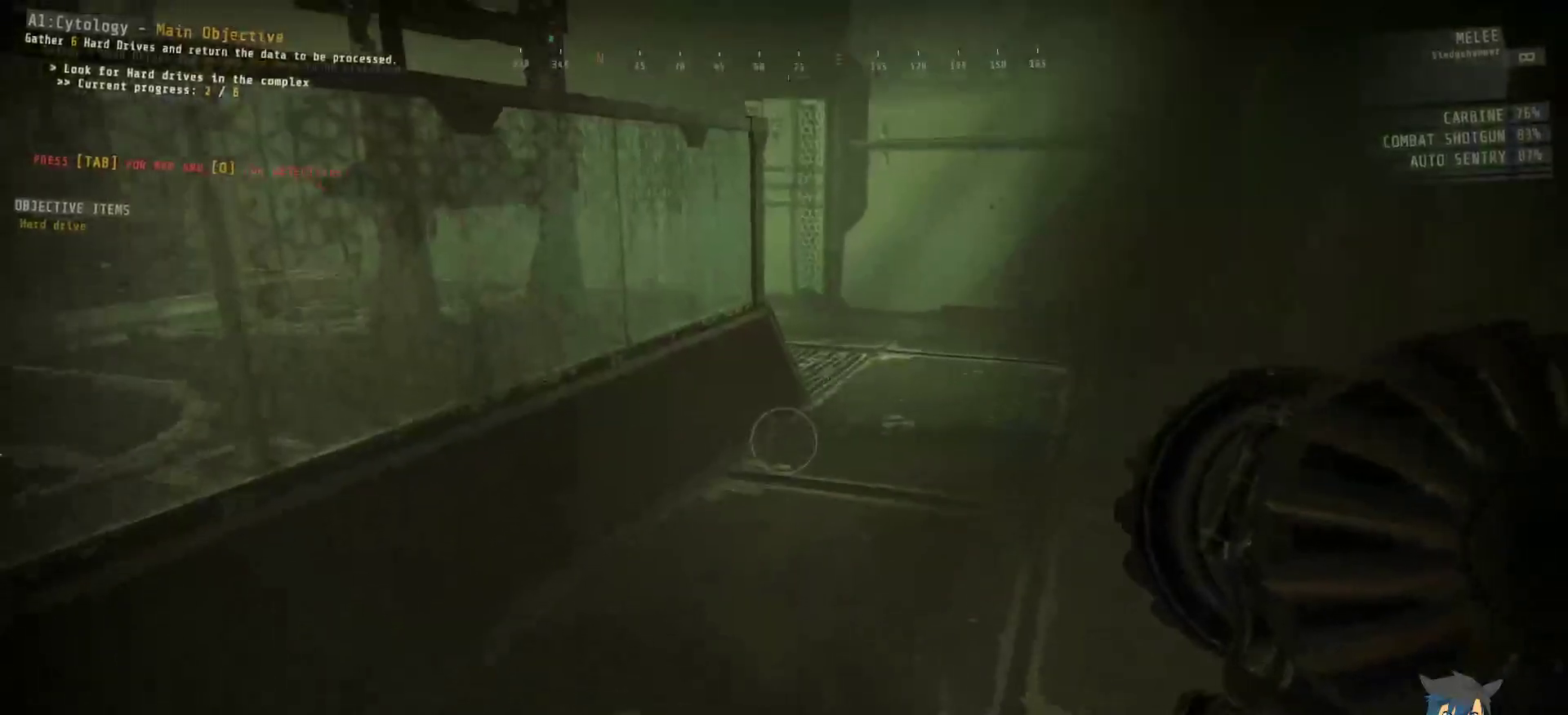
{"keys": ["w"], "mouse": [], "events": [[383, "w", "up"], [417, "w", "down"]]}
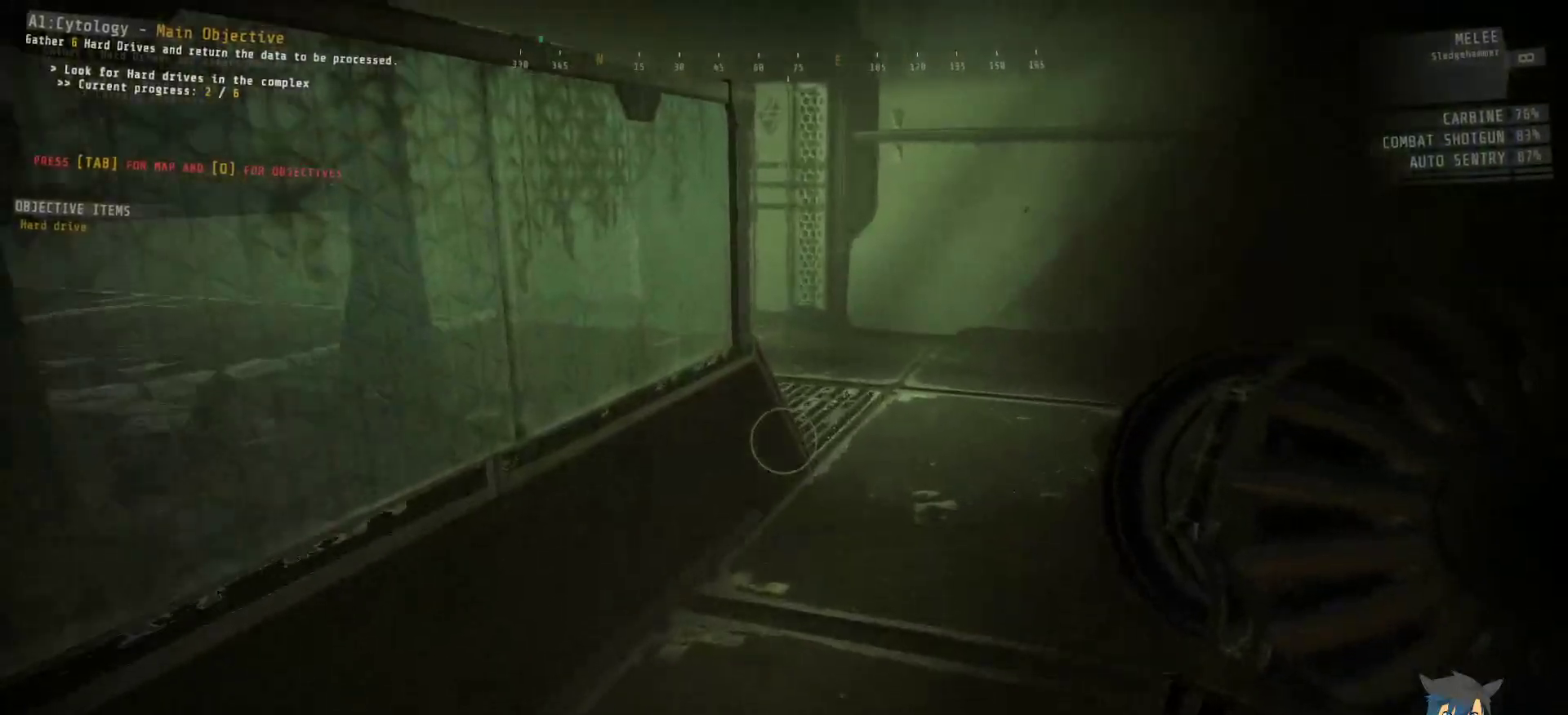
{"keys": ["ctrl", "d", "w"], "mouse": [], "events": [[100, "ctrl", "down"], [383, "d", "down"]]}
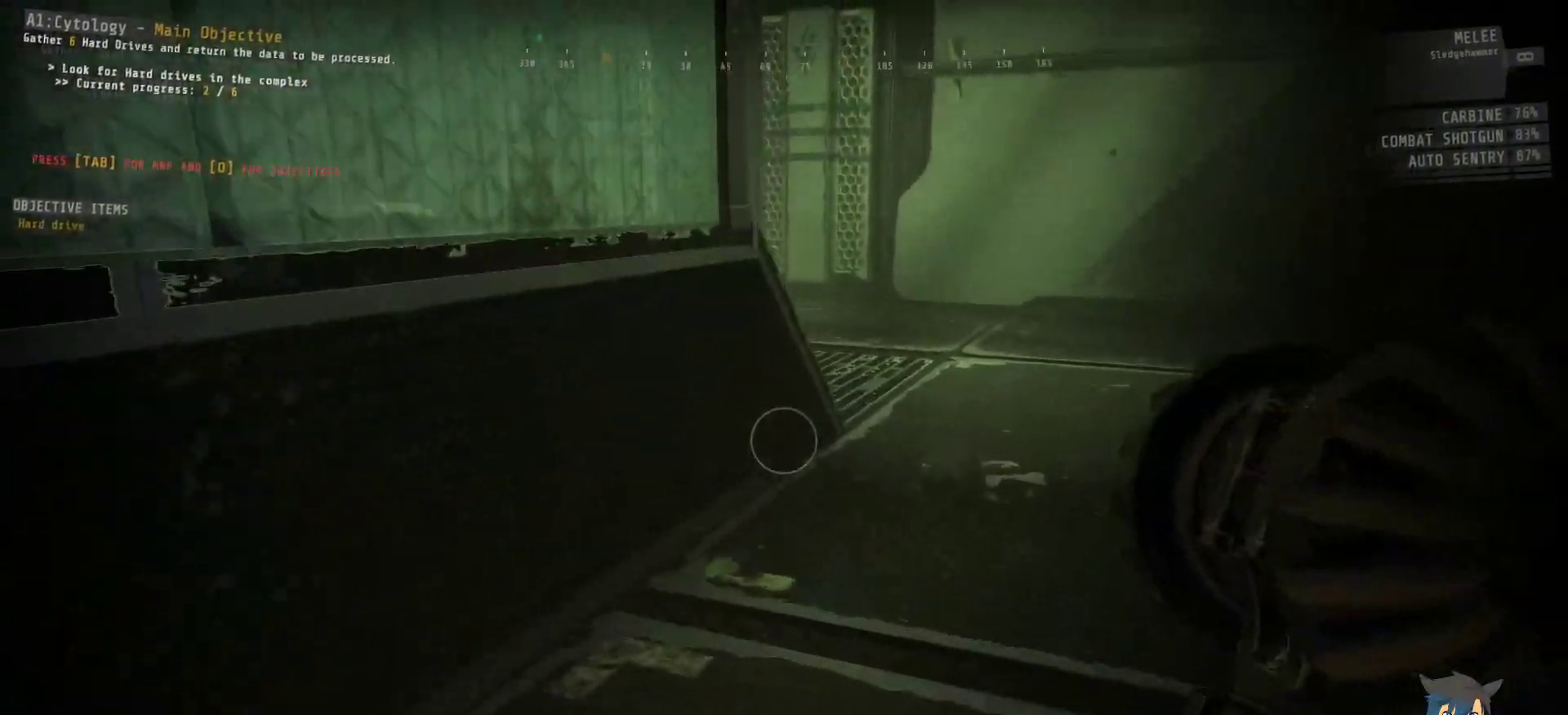
{"keys": ["ctrl", "d", "w"], "mouse": [], "events": []}
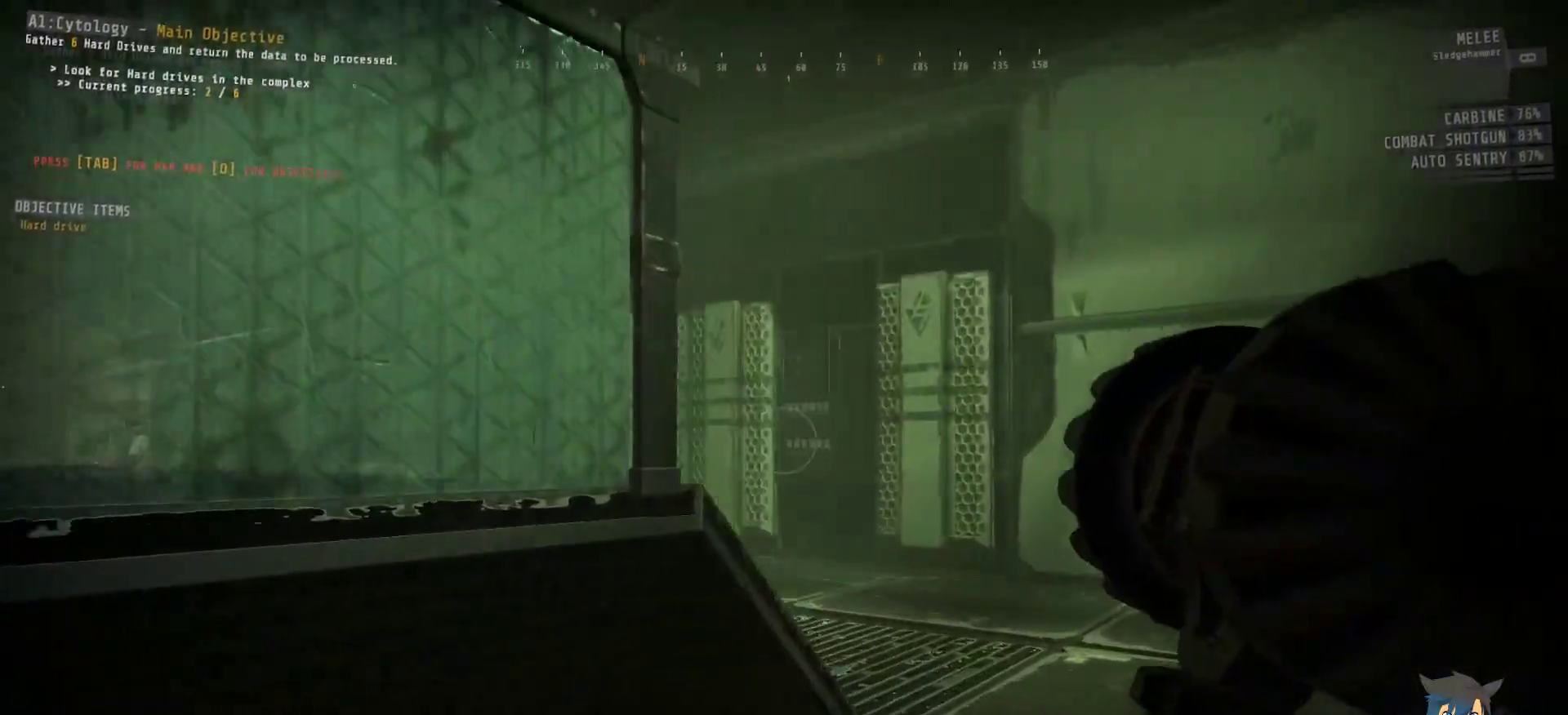
{"keys": ["ctrl", "d", "w"], "mouse": [], "events": []}
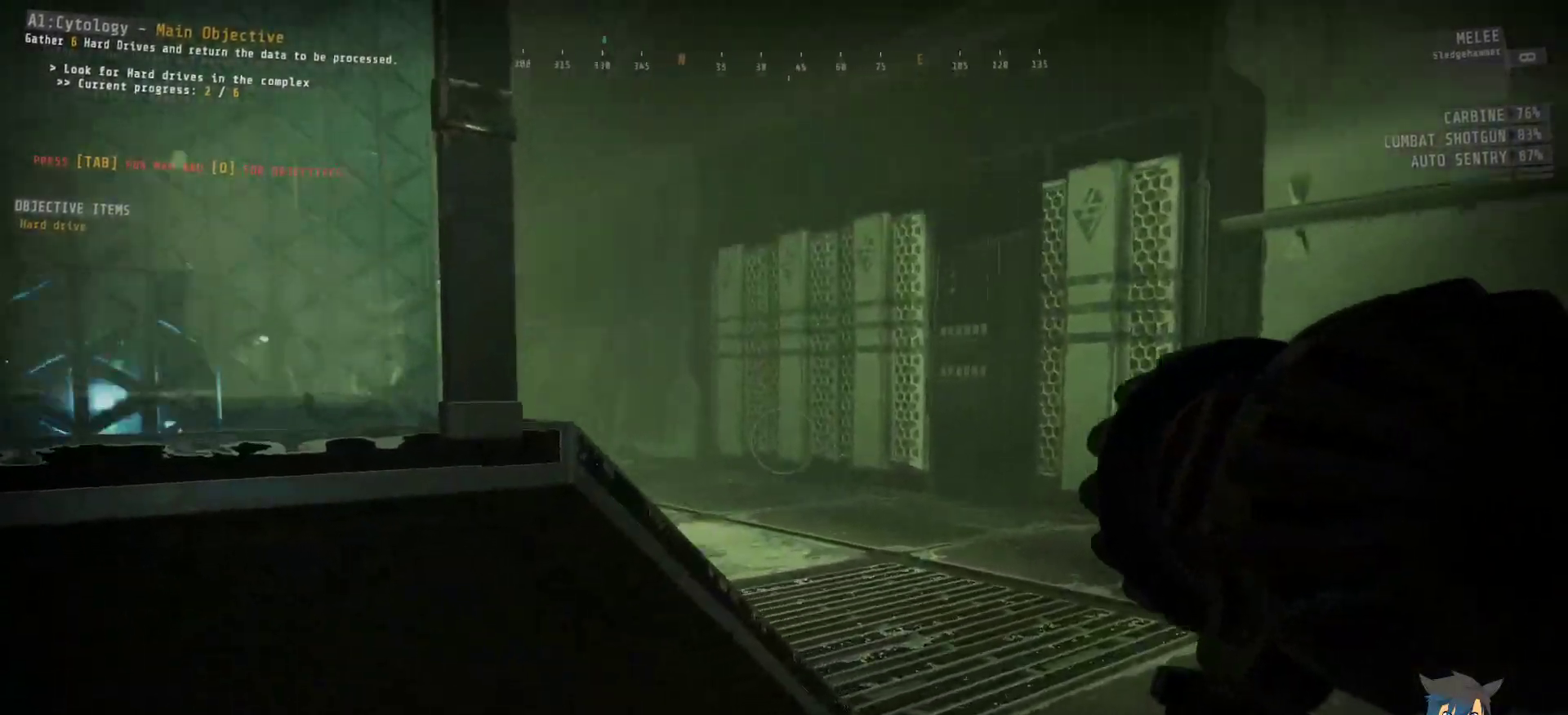
{"keys": ["ctrl", "d", "w"], "mouse": [], "events": []}
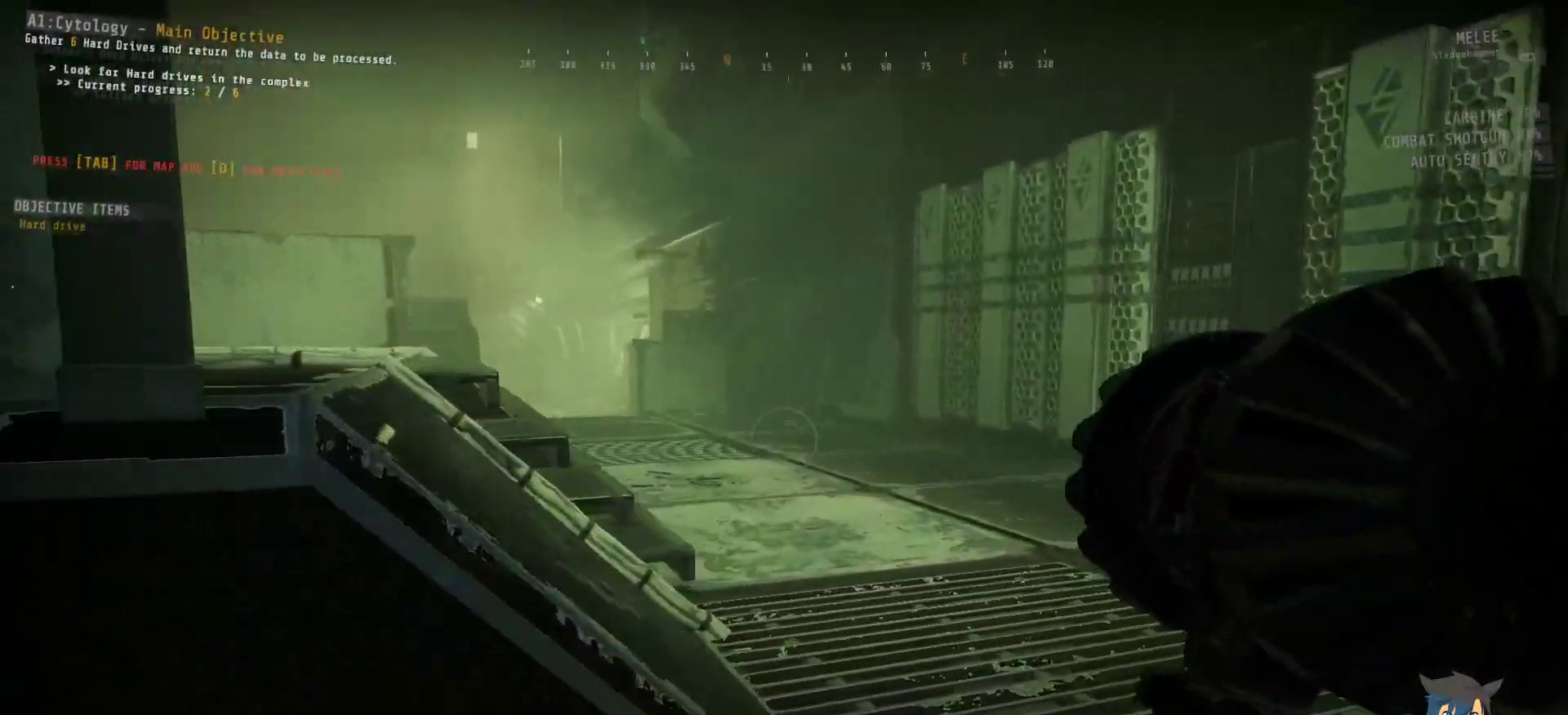
{"keys": ["ctrl", "d", "w"], "mouse": [], "events": []}
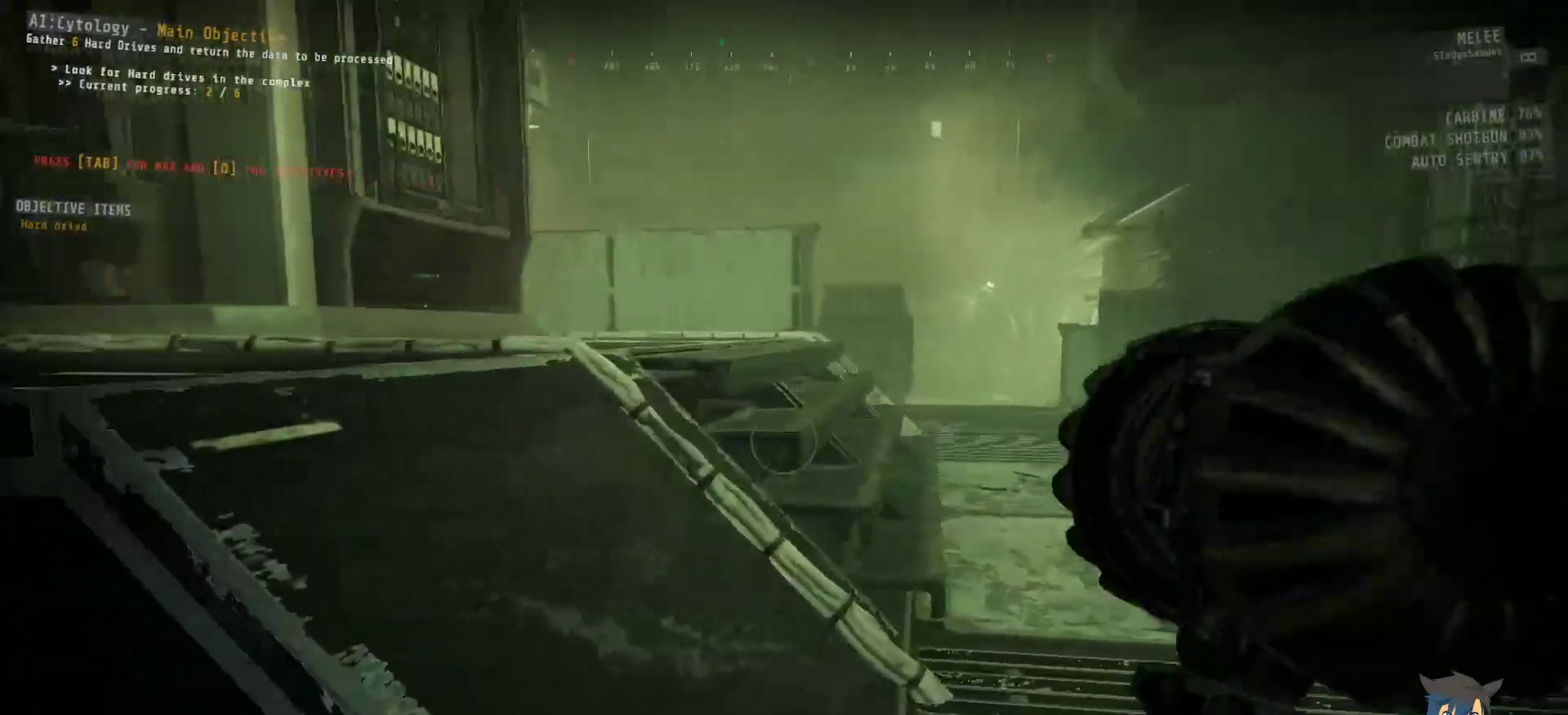
{"keys": ["ctrl", "d", "w"], "mouse": [], "events": []}
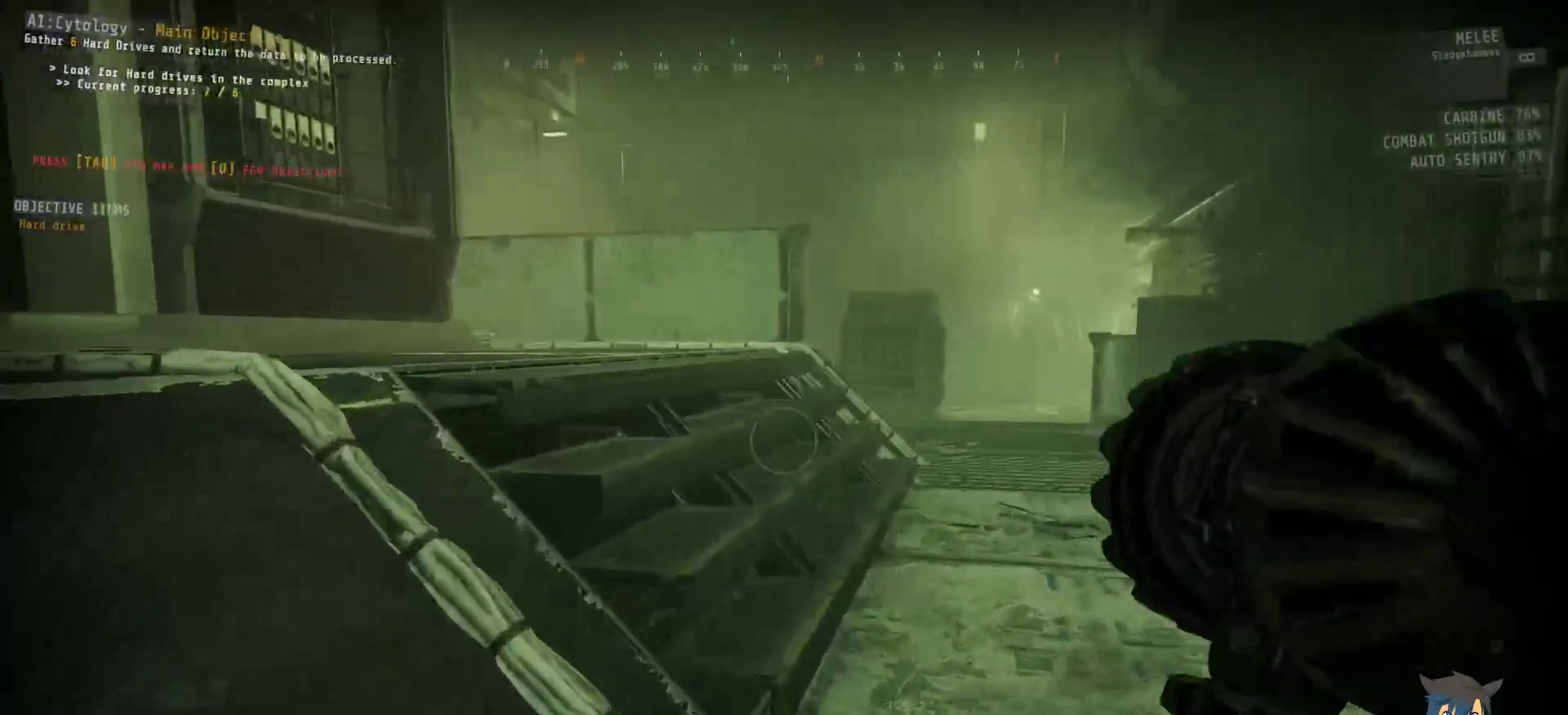
{"keys": ["a", "ctrl", "w"], "mouse": [], "events": [[150, "d", "up"], [417, "a", "down"]]}
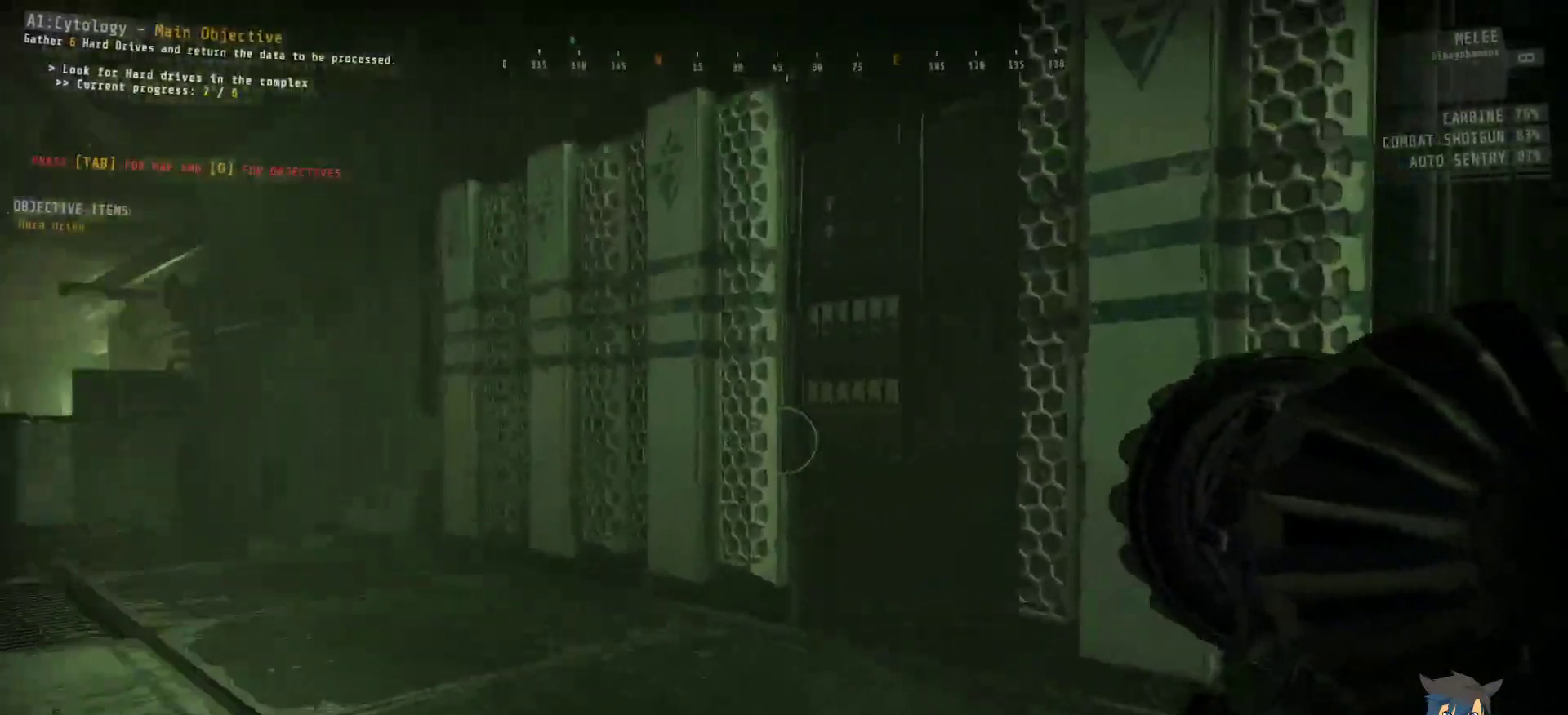
{"keys": ["a", "ctrl"], "mouse": [], "events": [[100, "w", "up"]]}
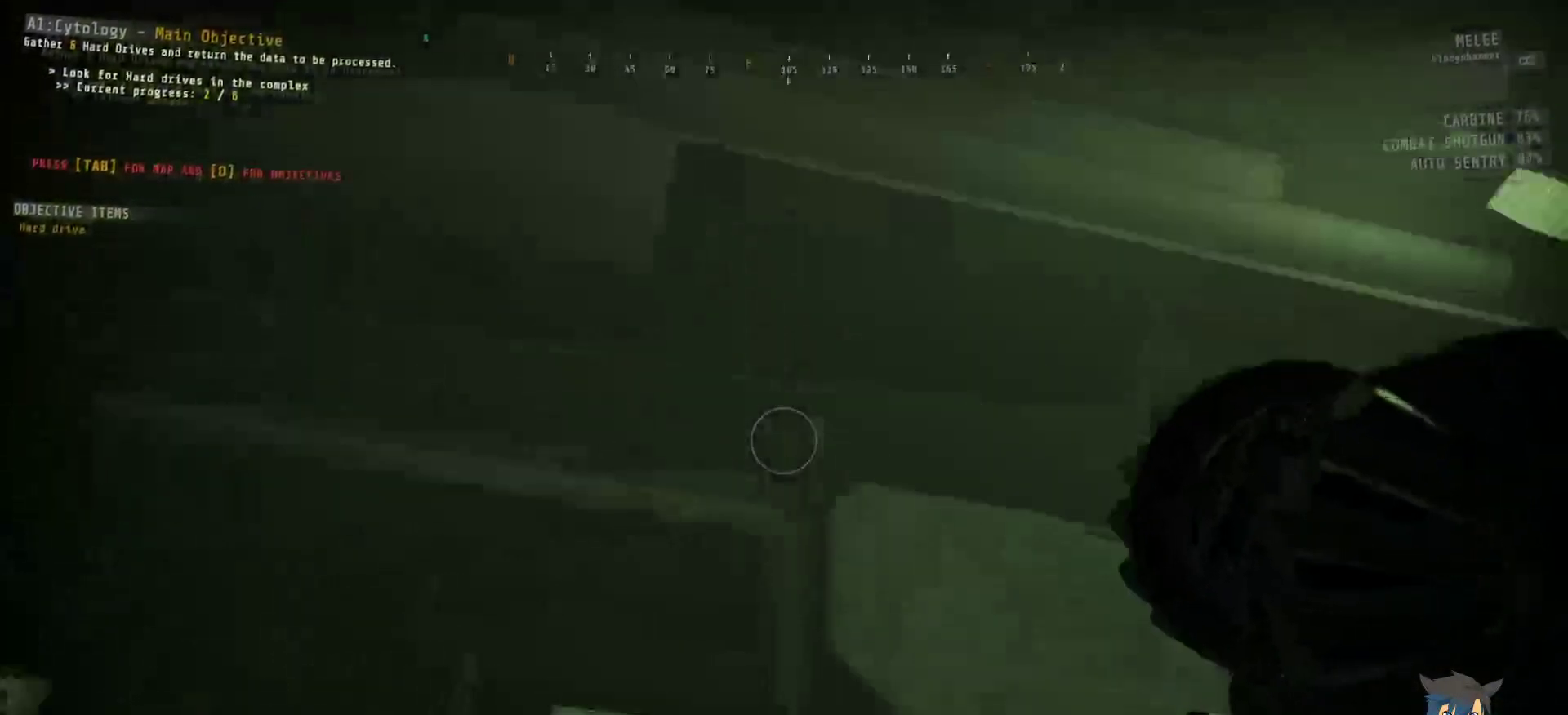
{"keys": ["ctrl", "w"], "mouse": [], "events": [[200, "w", "down"], [367, "a", "up"]]}
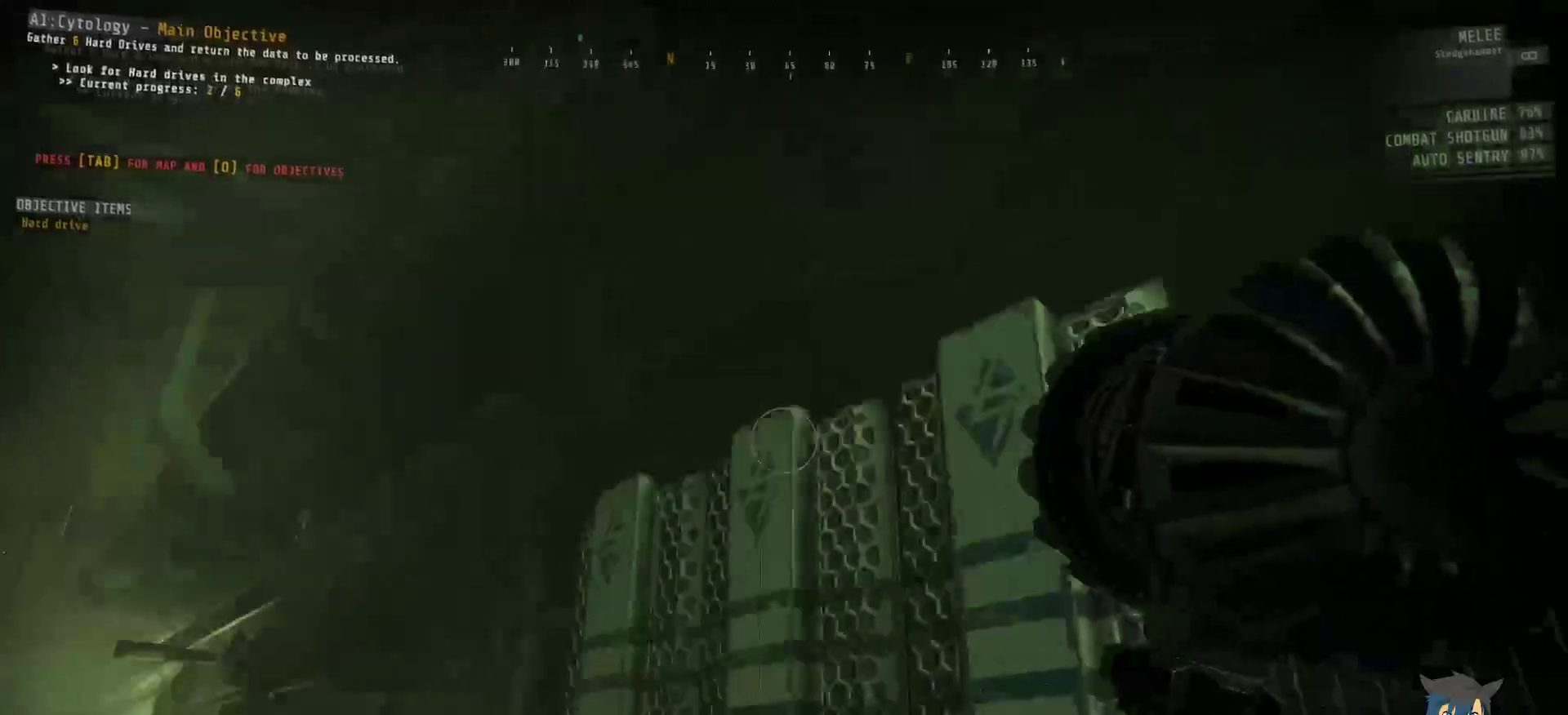
{"keys": ["ctrl", "w"], "mouse": [], "events": []}
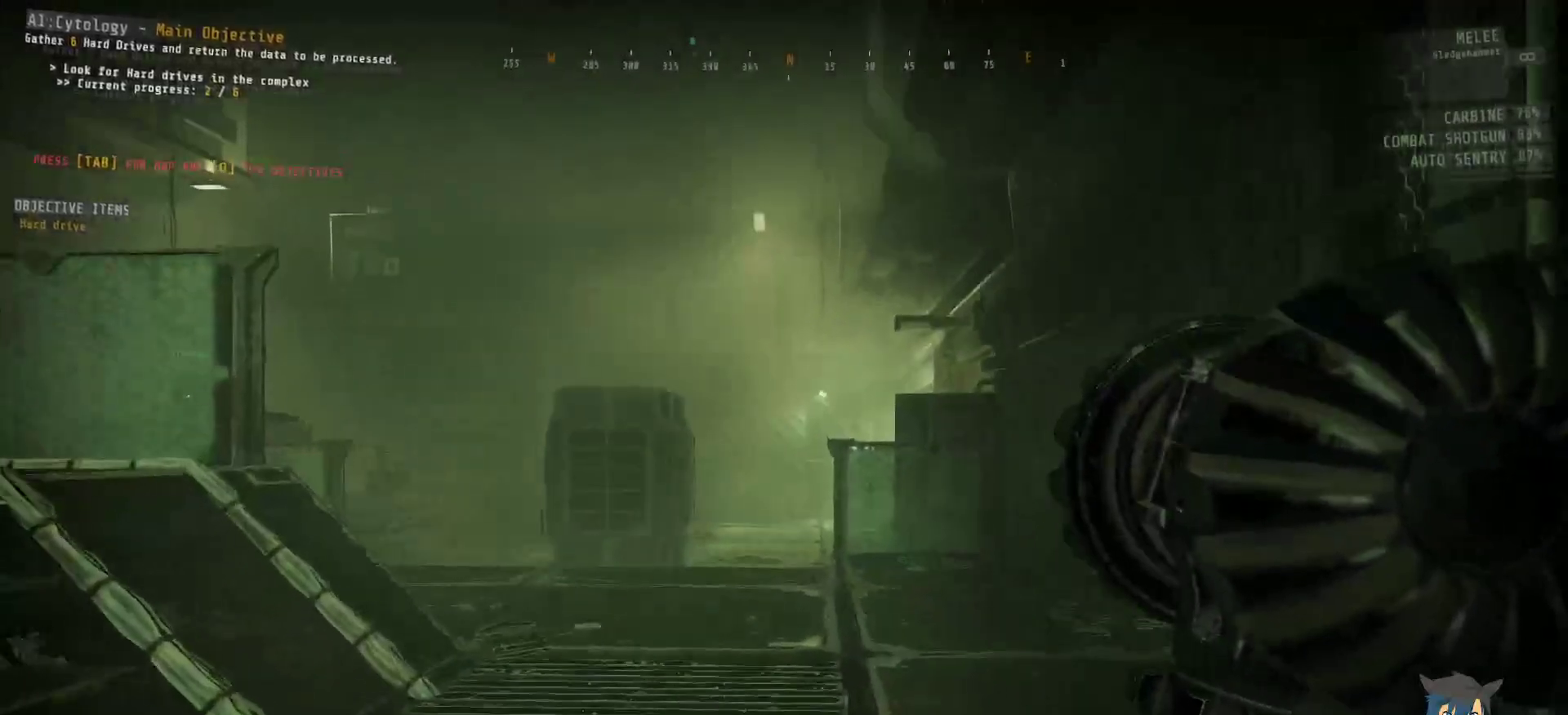
{"keys": ["ctrl", "w"], "mouse": [], "events": []}
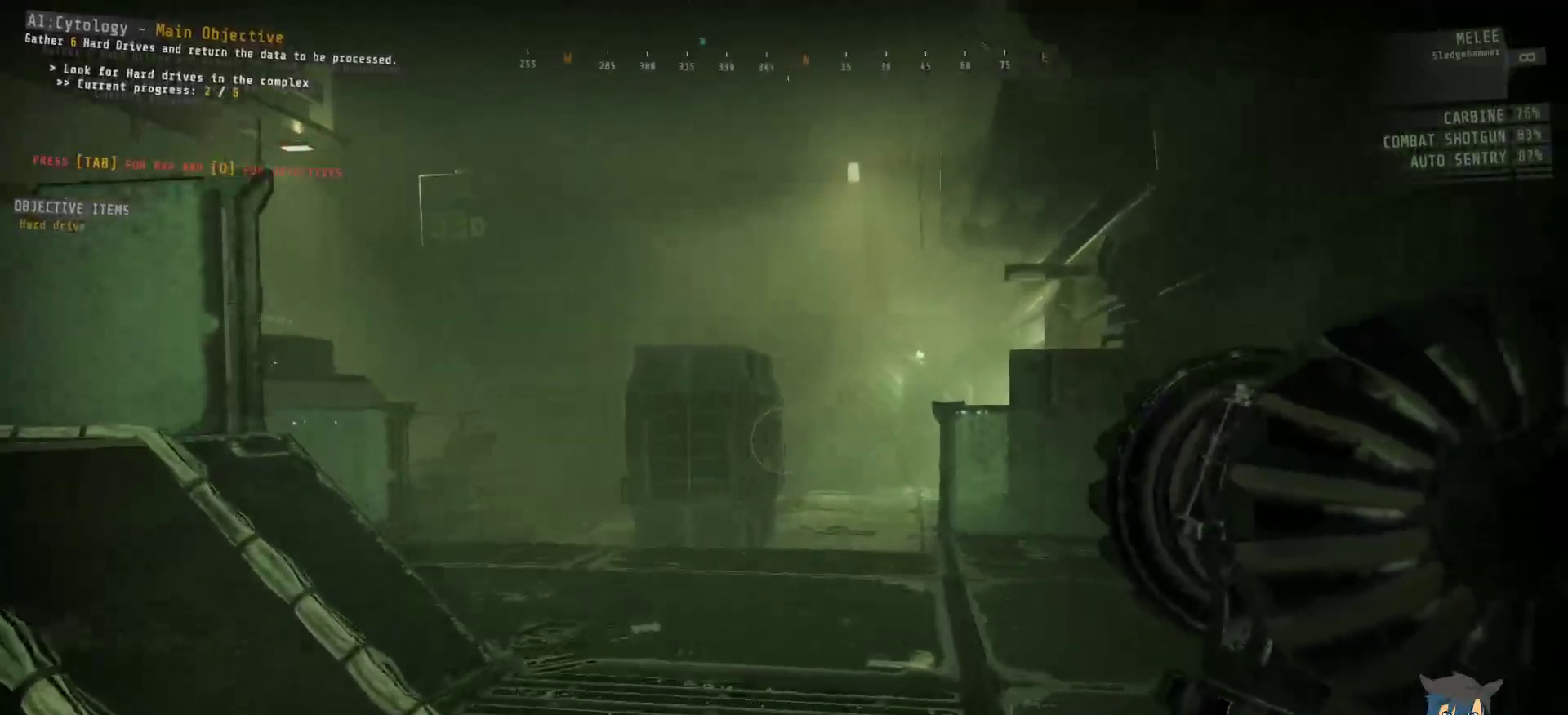
{"keys": ["ctrl", "d", "w"], "mouse": [], "events": [[233, "d", "down"]]}
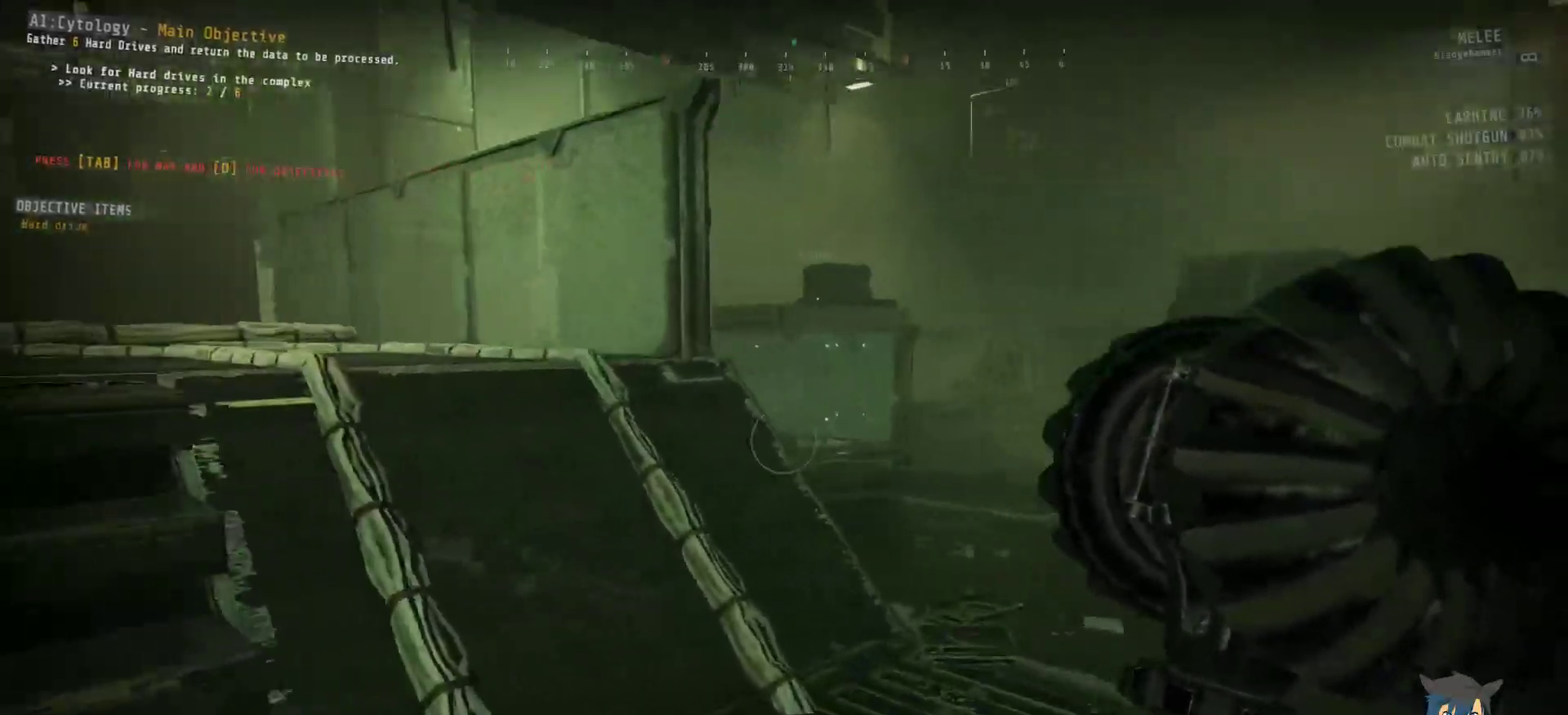
{"keys": ["ctrl", "d", "w"], "mouse": [], "events": []}
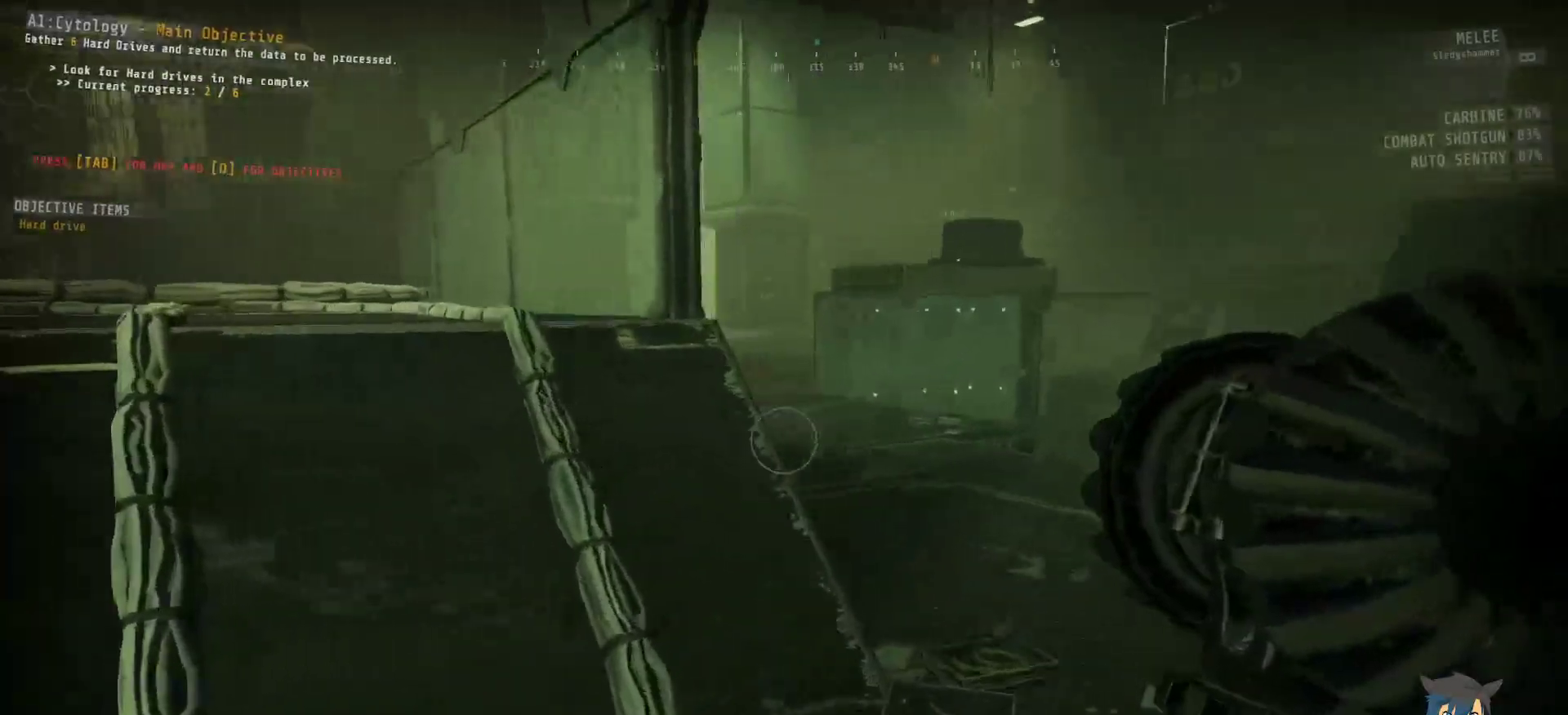
{"keys": ["ctrl", "d"], "mouse": [], "events": [[67, "w", "up"]]}
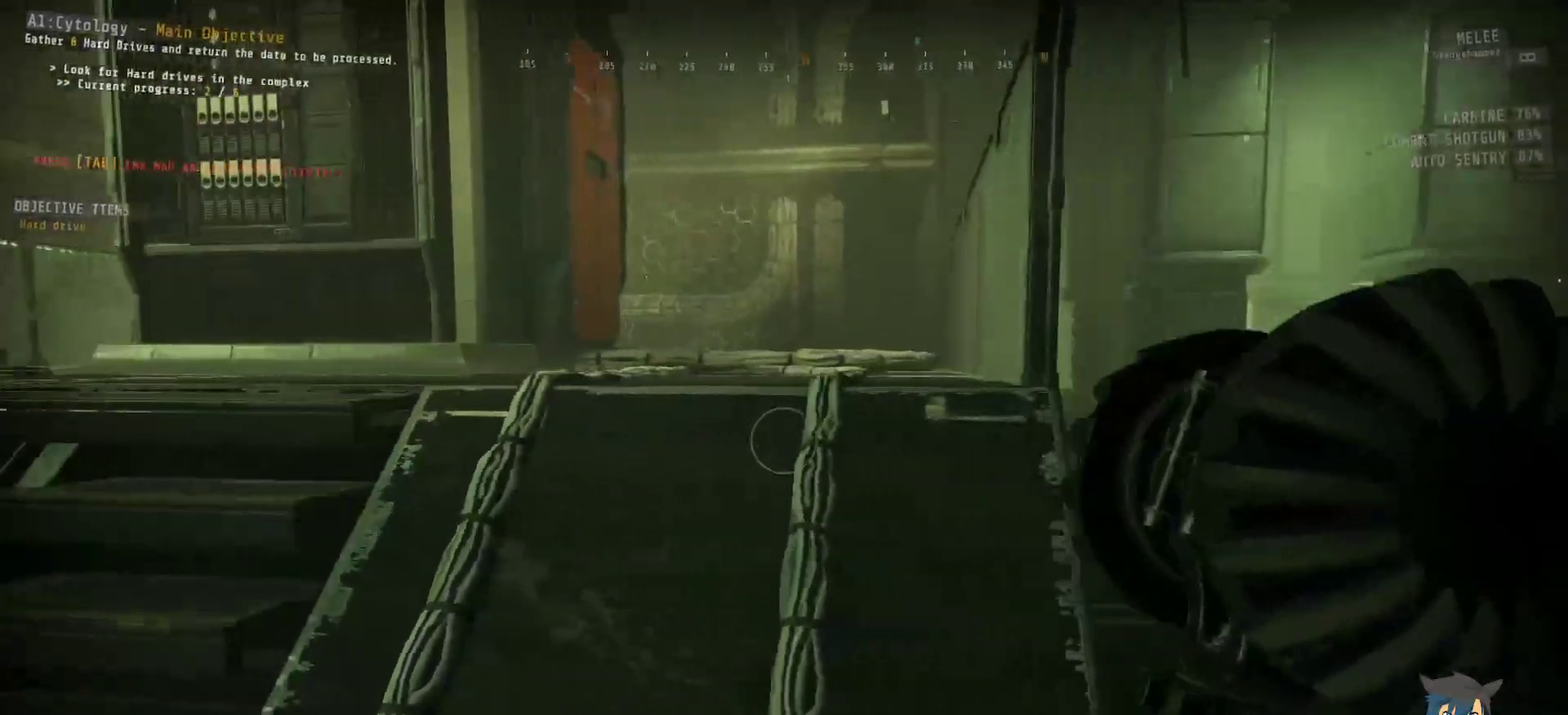
{"keys": ["ctrl", "w"], "mouse": [], "events": [[450, "w", "down"], [500, "d", "up"]]}
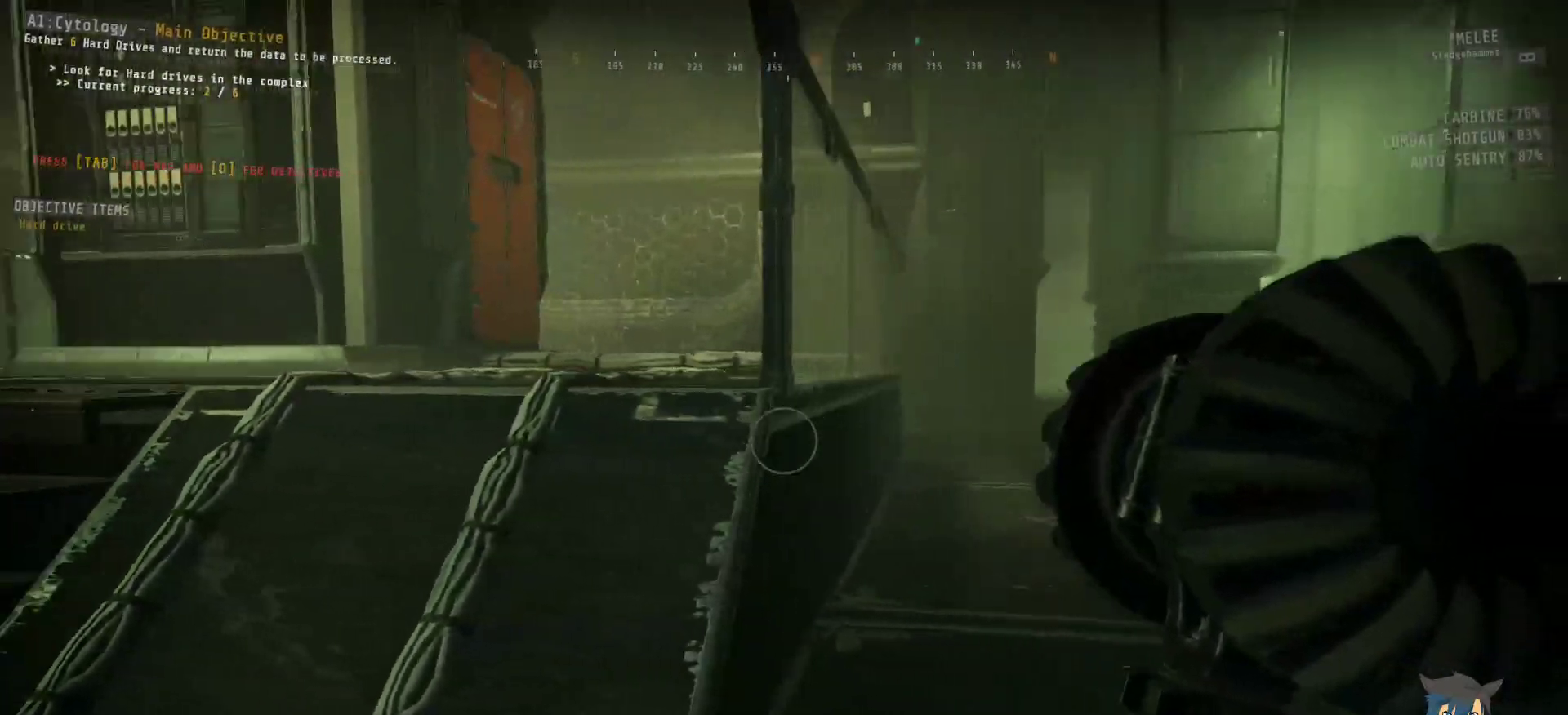
{"keys": ["ctrl", "w"], "mouse": [], "events": []}
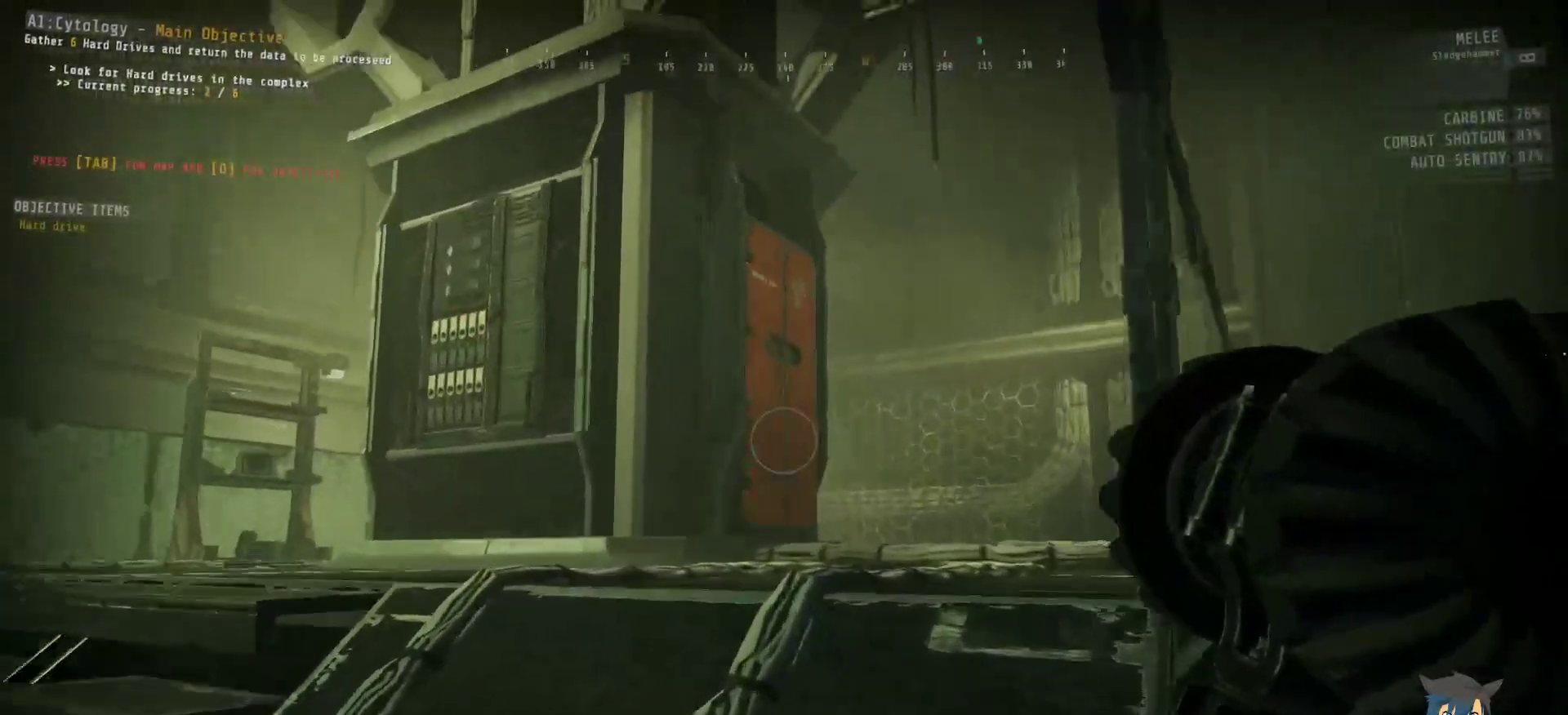
{"keys": ["ctrl", "w"], "mouse": [], "events": []}
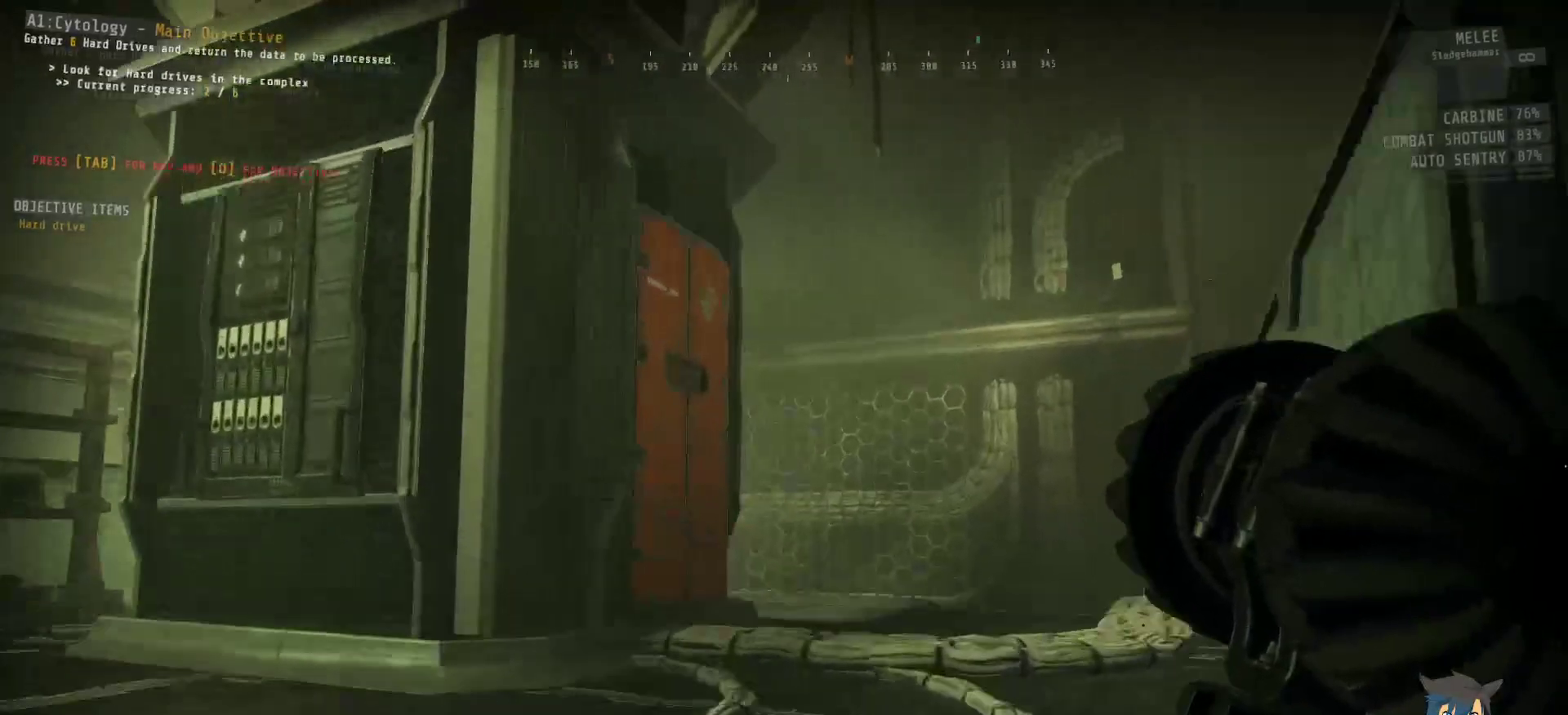
{"keys": ["ctrl", "w"], "mouse": [], "events": []}